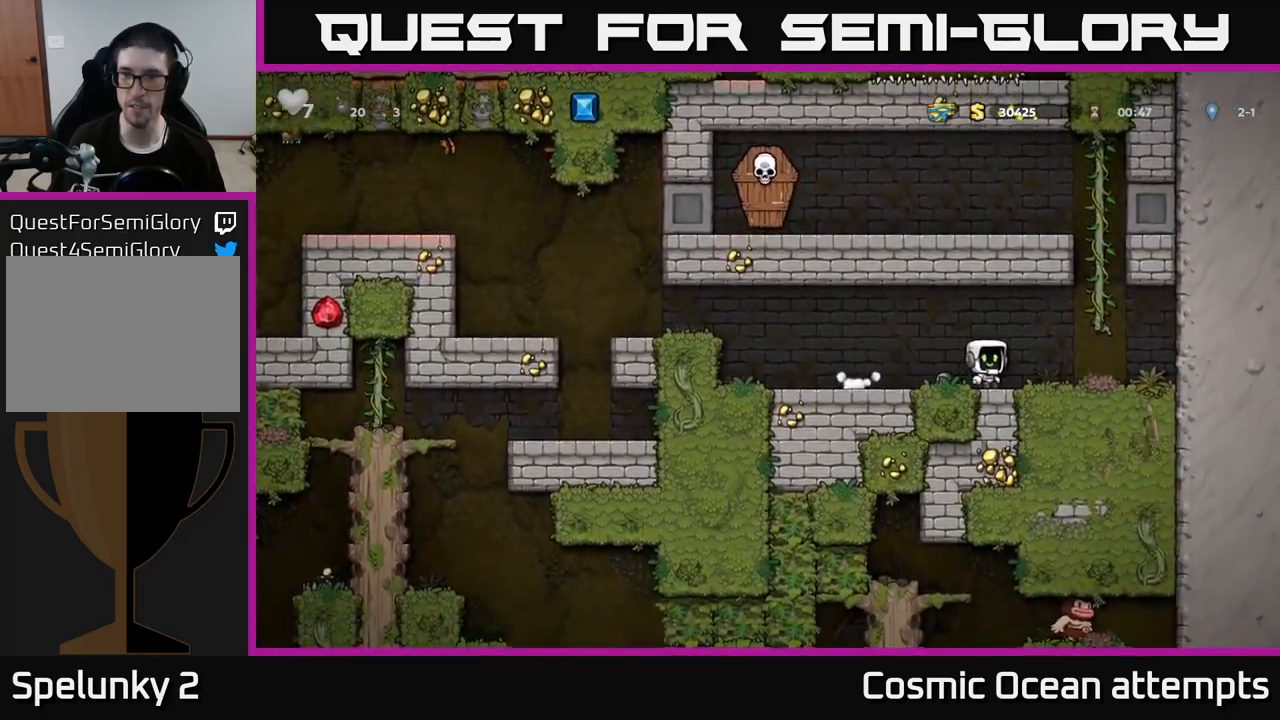
Gameplay with a controller (Xbox layout); each line is a JSON object with the inputs held at the frame after it. "events" lists button and stick changes between this image and that frame as [ms after this image, input, new state], when the widget could be followed in between.
{"buttons": ["A", "DPAD_LEFT"], "left_stick": "center", "right_stick": "center", "events": [[150, "DPAD_RIGHT", "up"], [150, "DPAD_UP", "down"], [166, "A", "up"], [366, "A", "down"], [416, "DPAD_LEFT", "down"], [466, "DPAD_UP", "up"]]}
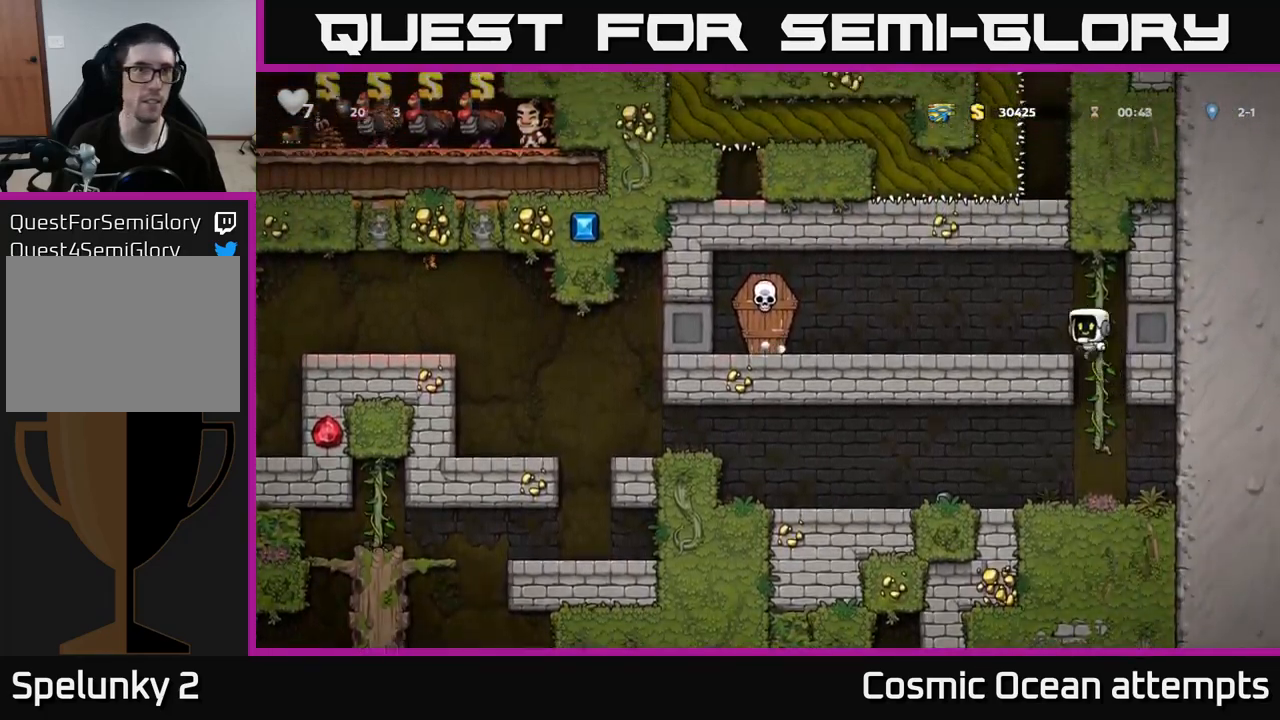
{"buttons": ["A", "DPAD_LEFT"], "left_stick": "center", "right_stick": "center", "events": [[33, "A", "up"], [333, "X", "down"], [466, "A", "down"], [500, "X", "up"]]}
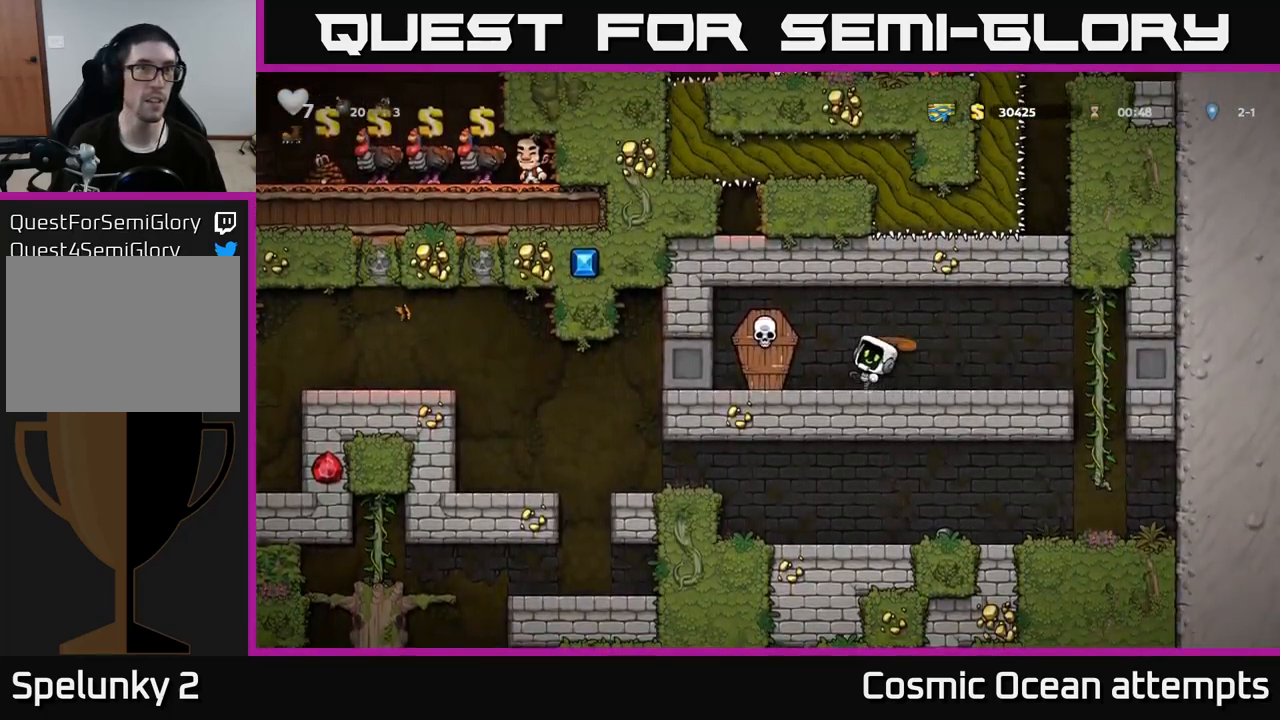
{"buttons": ["DPAD_RIGHT"], "left_stick": "center", "right_stick": "center", "events": [[83, "DPAD_LEFT", "up"], [100, "A", "up"], [116, "DPAD_RIGHT", "down"]]}
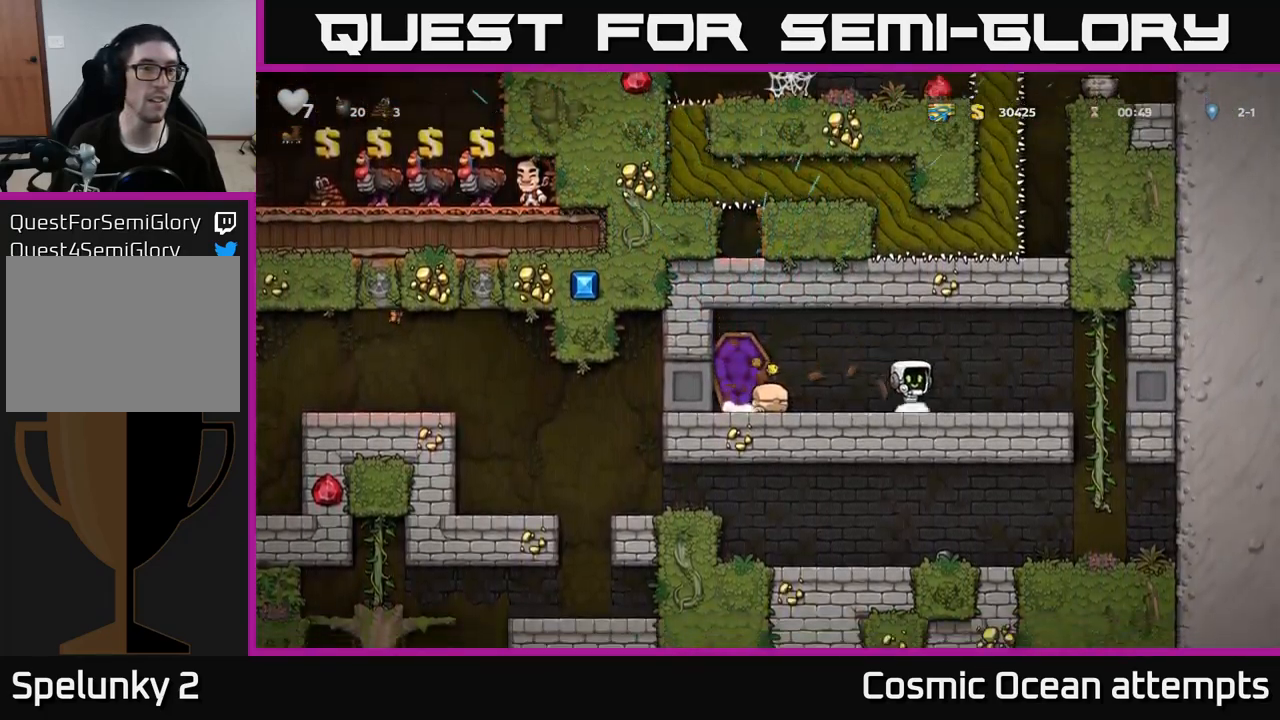
{"buttons": ["DPAD_DOWN"], "left_stick": "center", "right_stick": "center", "events": [[383, "DPAD_DOWN", "down"], [416, "DPAD_RIGHT", "up"]]}
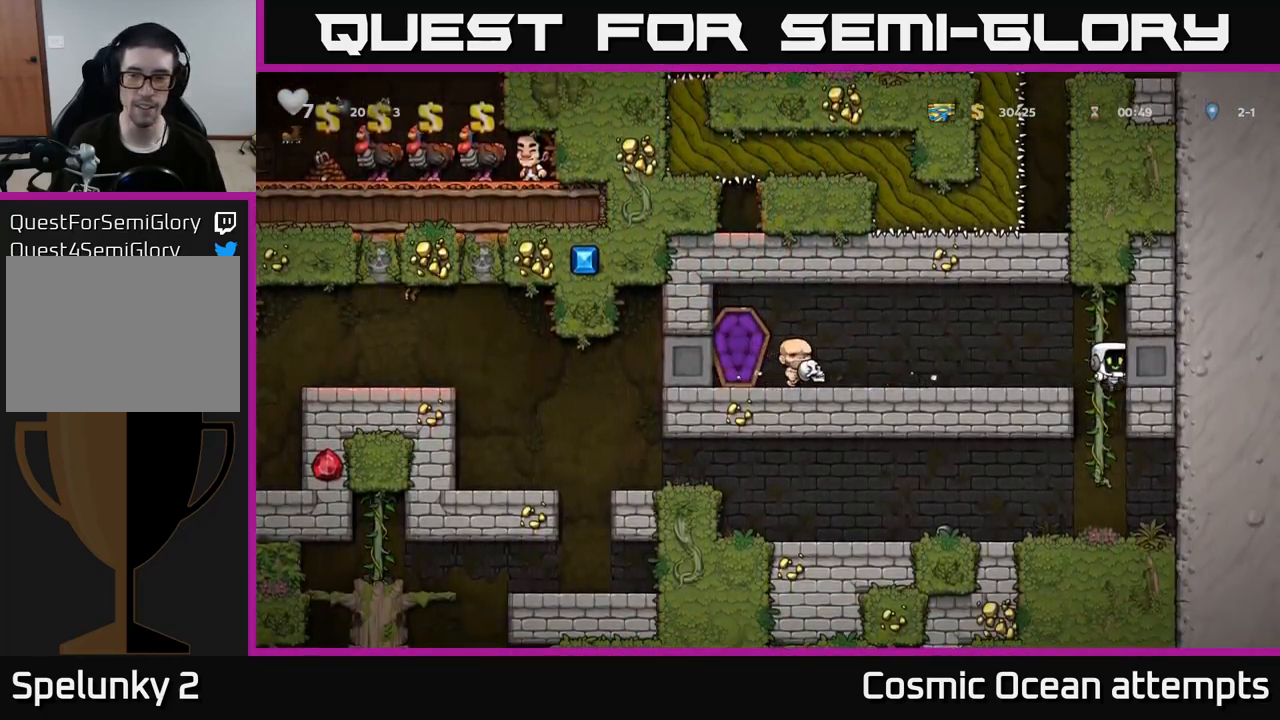
{"buttons": ["DPAD_LEFT"], "left_stick": "center", "right_stick": "center", "events": [[16, "A", "down"], [116, "A", "up"], [133, "DPAD_DOWN", "up"], [300, "DPAD_LEFT", "down"]]}
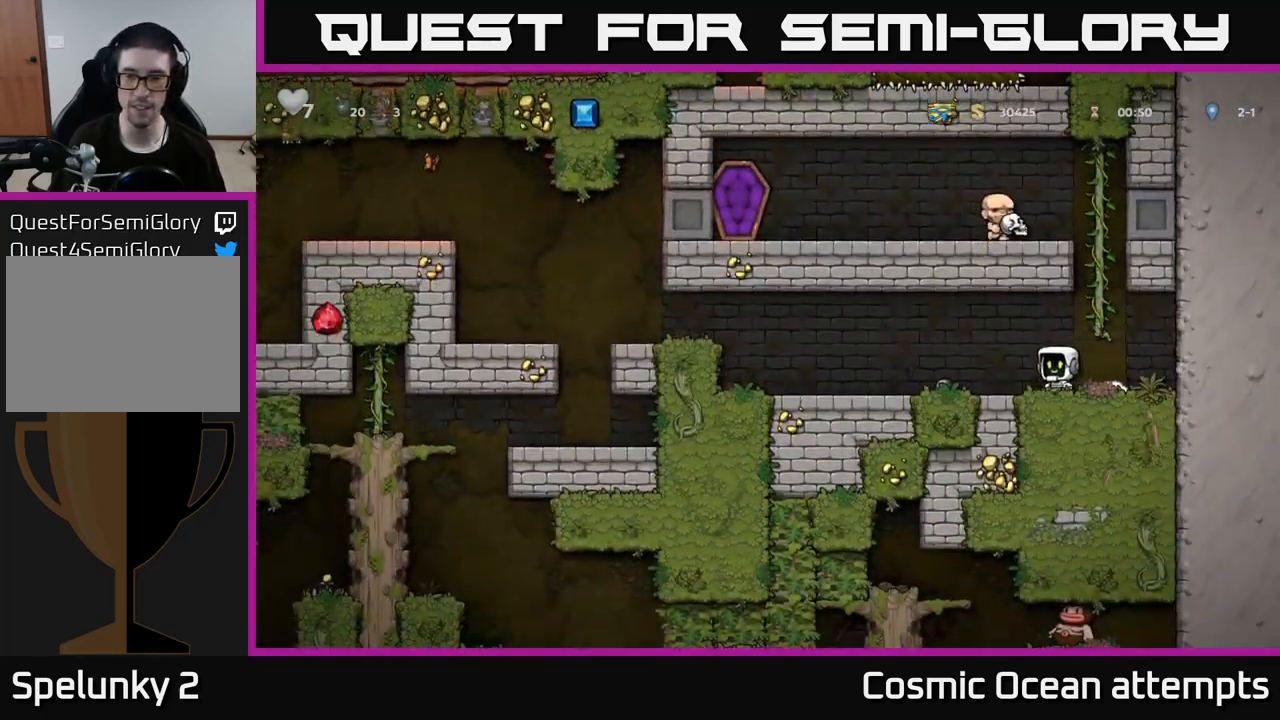
{"buttons": ["DPAD_DOWN"], "left_stick": "center", "right_stick": "center", "events": [[133, "DPAD_DOWN", "down"], [166, "DPAD_LEFT", "up"], [250, "X", "down"], [316, "DPAD_DOWN", "up"], [316, "DPAD_LEFT", "down"], [333, "X", "up"], [466, "DPAD_DOWN", "down"], [483, "DPAD_LEFT", "up"]]}
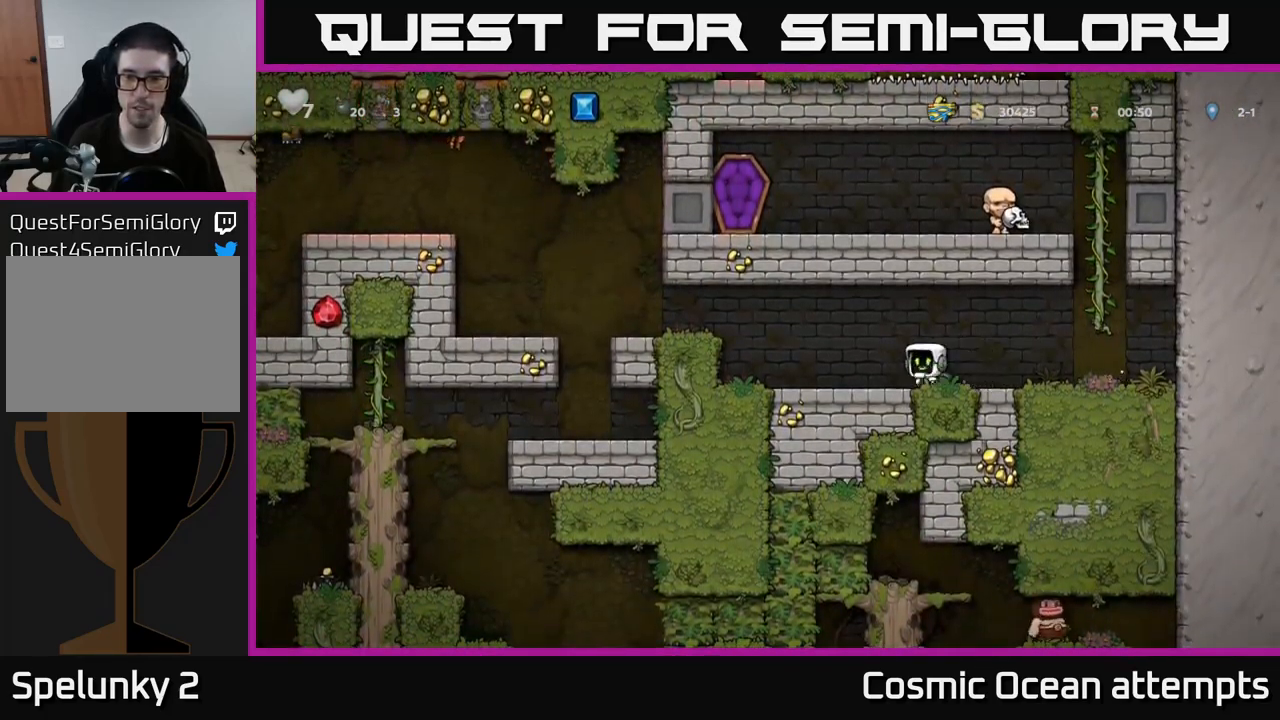
{"buttons": ["DPAD_DOWN", "DPAD_RIGHT"], "left_stick": "center", "right_stick": "center", "events": [[116, "X", "down"], [166, "X", "up"], [366, "DPAD_DOWN", "up"], [383, "DPAD_RIGHT", "down"], [450, "DPAD_DOWN", "down"]]}
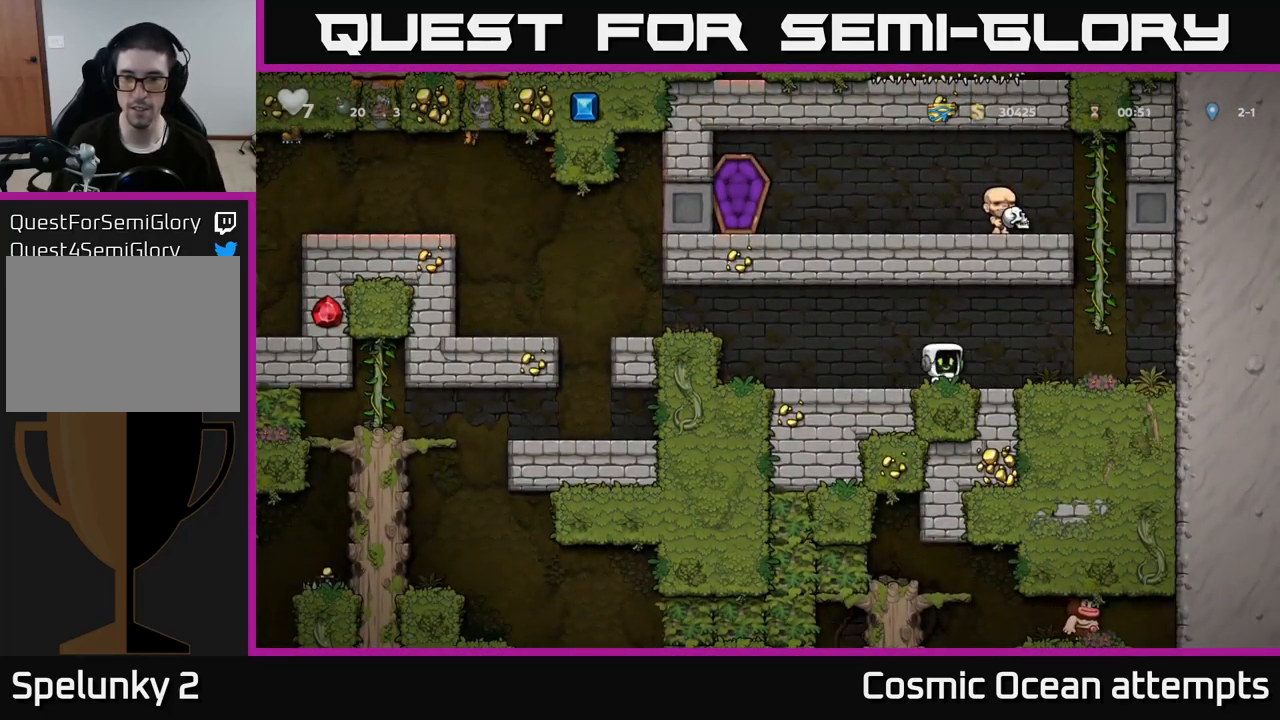
{"buttons": ["A", "DPAD_LEFT"], "left_stick": "center", "right_stick": "center", "events": [[17, "DPAD_RIGHT", "up"], [33, "X", "down"], [100, "X", "up"], [150, "DPAD_DOWN", "up"], [183, "DPAD_LEFT", "down"], [400, "A", "down"]]}
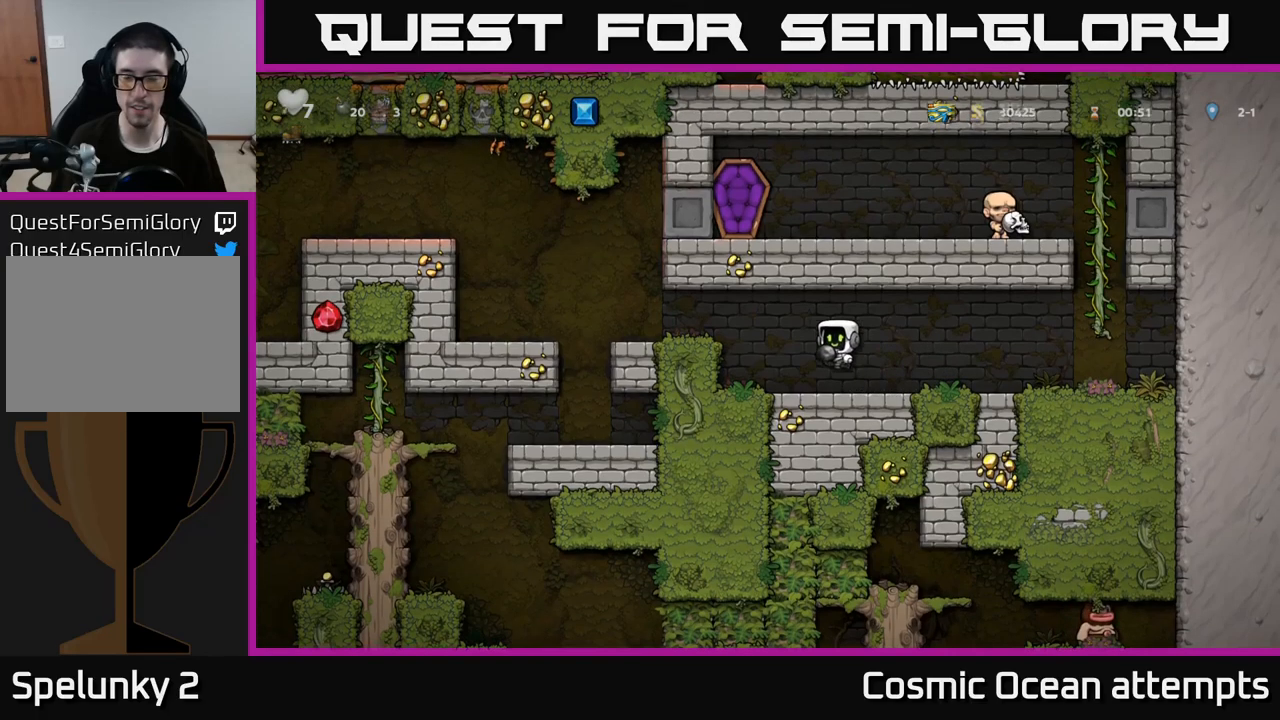
{"buttons": ["DPAD_LEFT"], "left_stick": "center", "right_stick": "center", "events": [[67, "A", "up"], [317, "DPAD_LEFT", "up"], [450, "DPAD_LEFT", "down"]]}
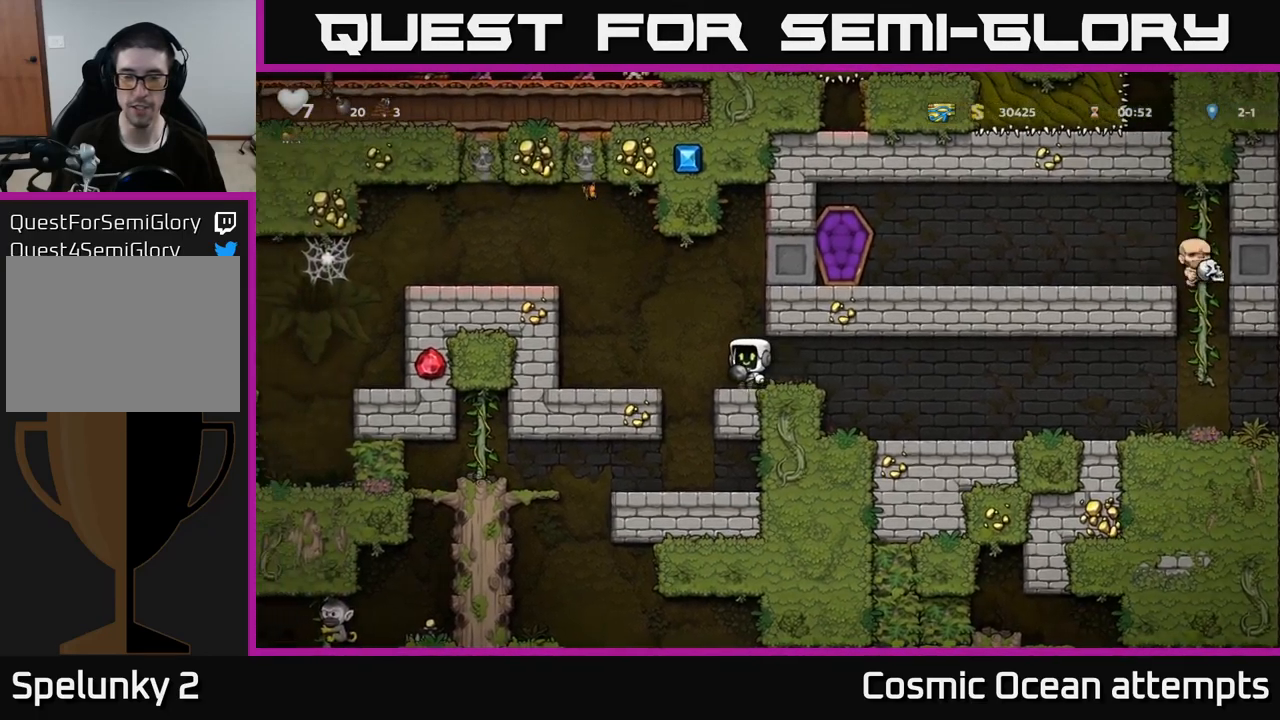
{"buttons": ["DPAD_LEFT"], "left_stick": "center", "right_stick": "center", "events": [[50, "DPAD_LEFT", "up"], [483, "DPAD_LEFT", "down"]]}
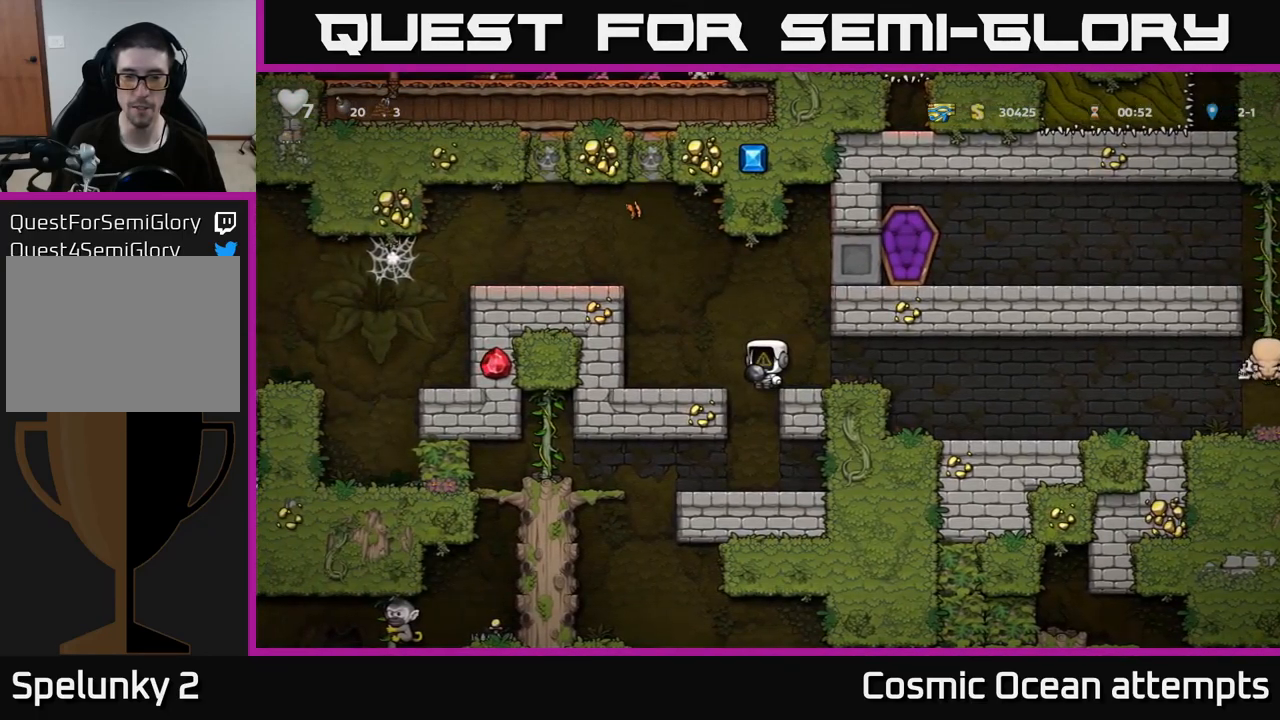
{"buttons": [], "left_stick": "center", "right_stick": "center", "events": [[50, "DPAD_LEFT", "up"]]}
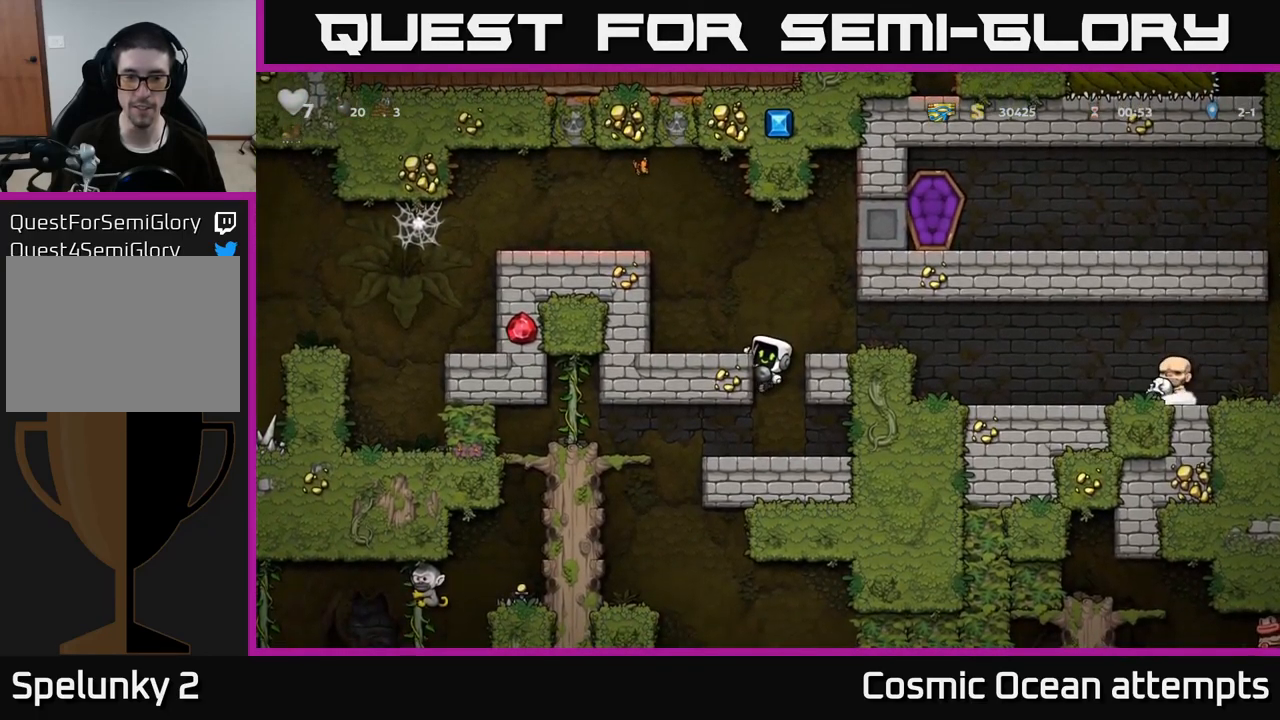
{"buttons": [], "left_stick": "center", "right_stick": "center", "events": [[133, "DPAD_DOWN", "down"], [200, "A", "down"], [317, "A", "up"], [333, "DPAD_DOWN", "up"]]}
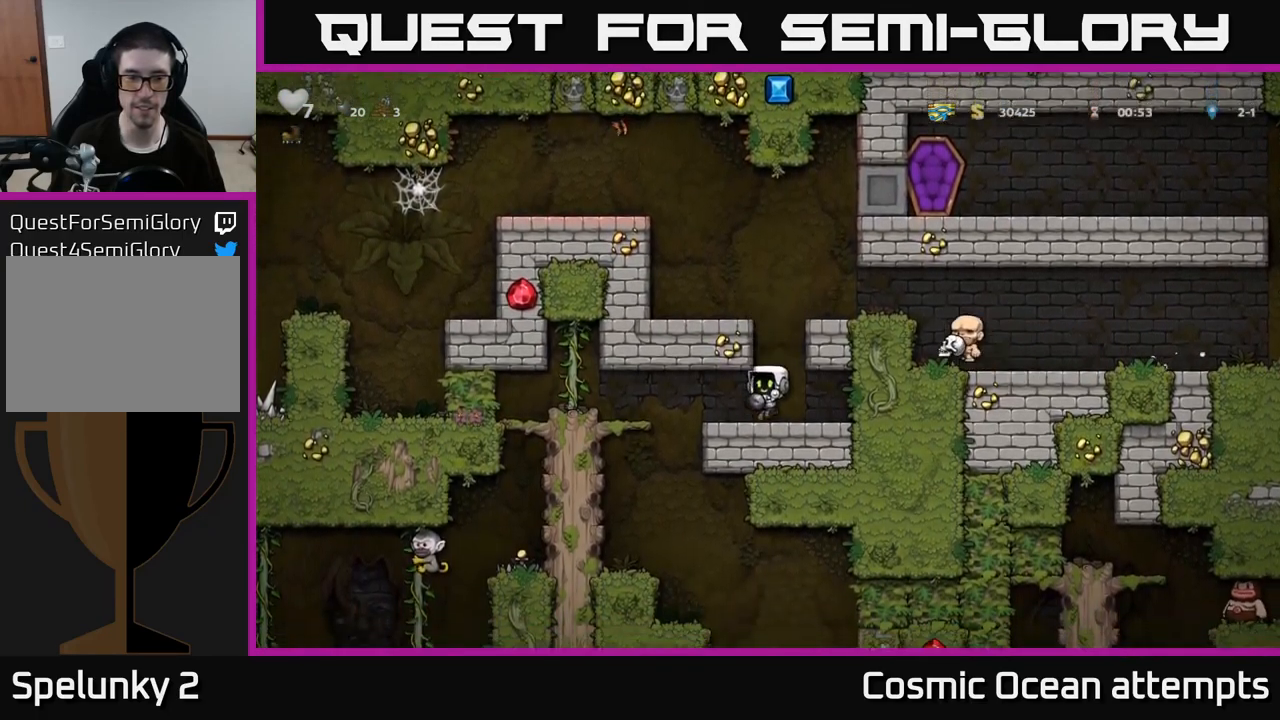
{"buttons": [], "left_stick": "center", "right_stick": "center", "events": [[50, "DPAD_LEFT", "down"], [267, "DPAD_LEFT", "up"]]}
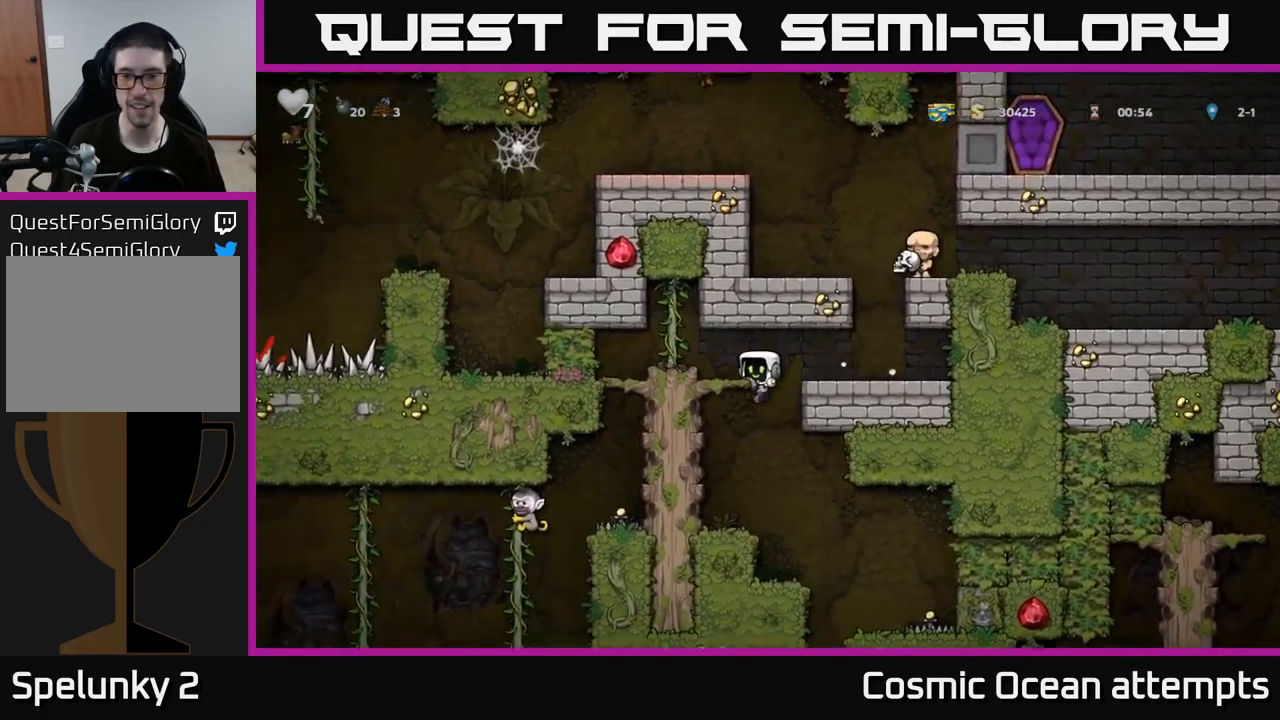
{"buttons": [], "left_stick": "center", "right_stick": "center", "events": [[167, "DPAD_LEFT", "down"], [300, "DPAD_LEFT", "up"]]}
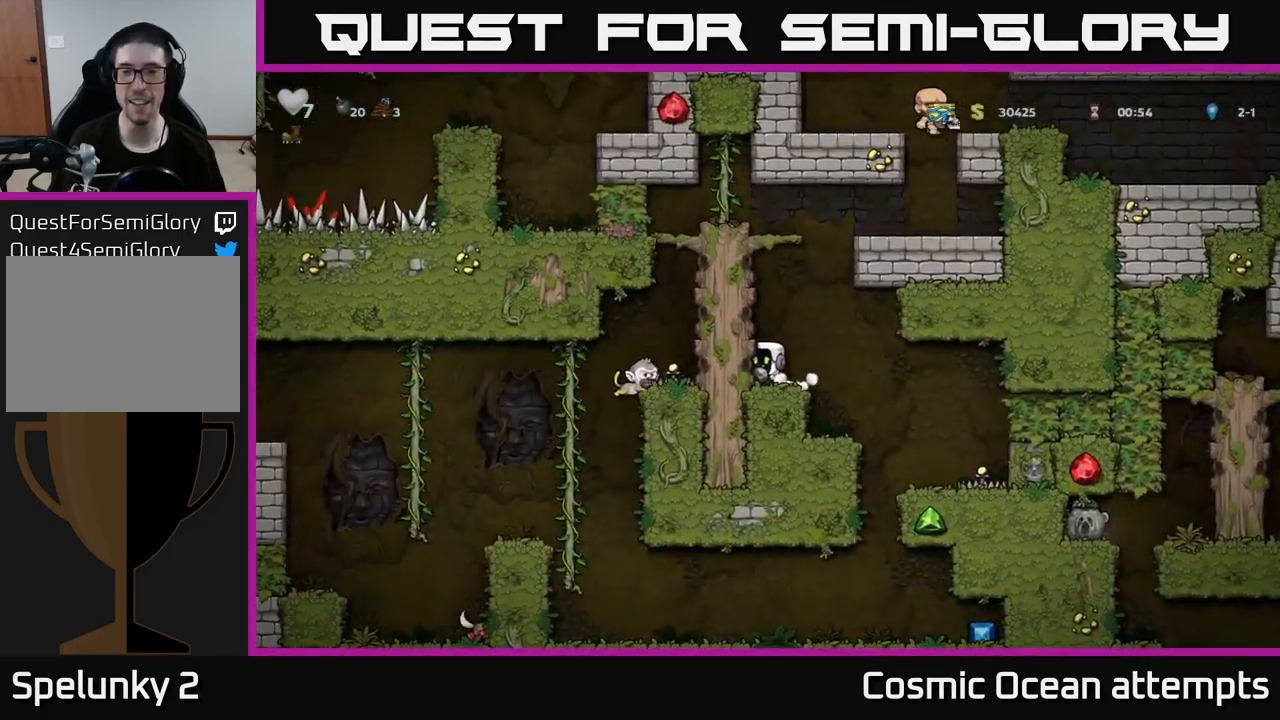
{"buttons": [], "left_stick": "center", "right_stick": "center", "events": []}
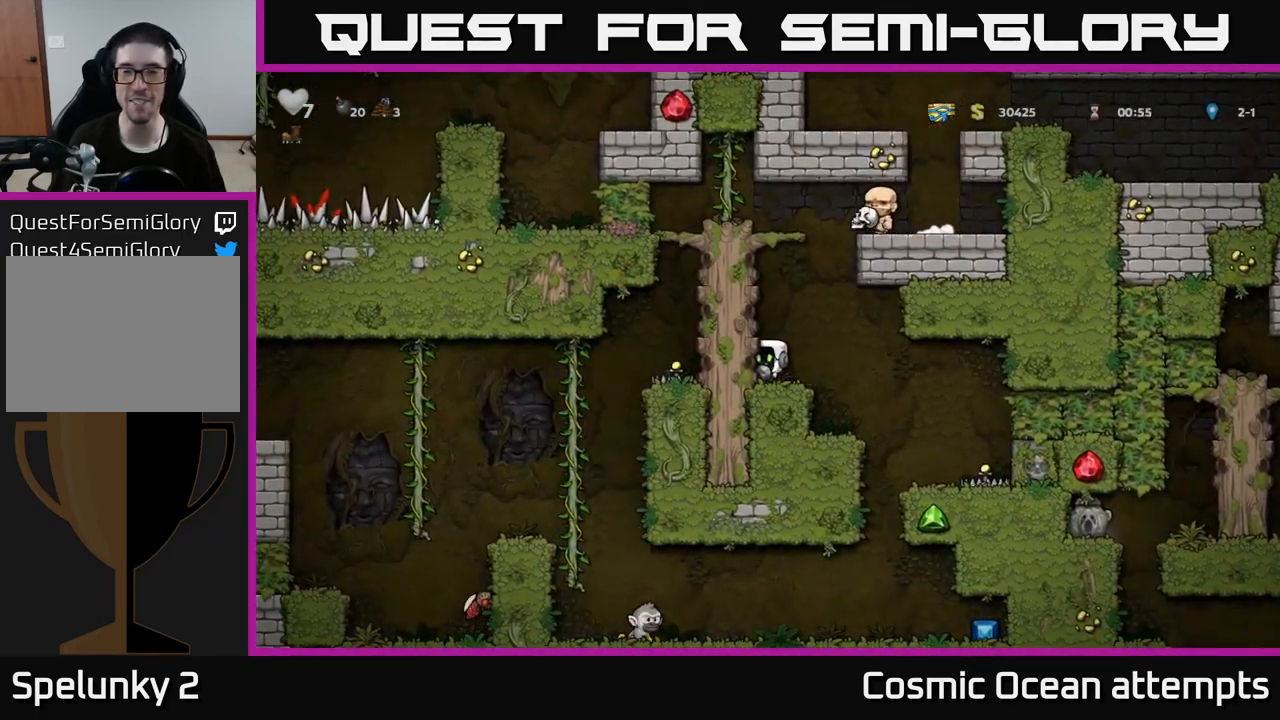
{"buttons": [], "left_stick": "center", "right_stick": "center", "events": []}
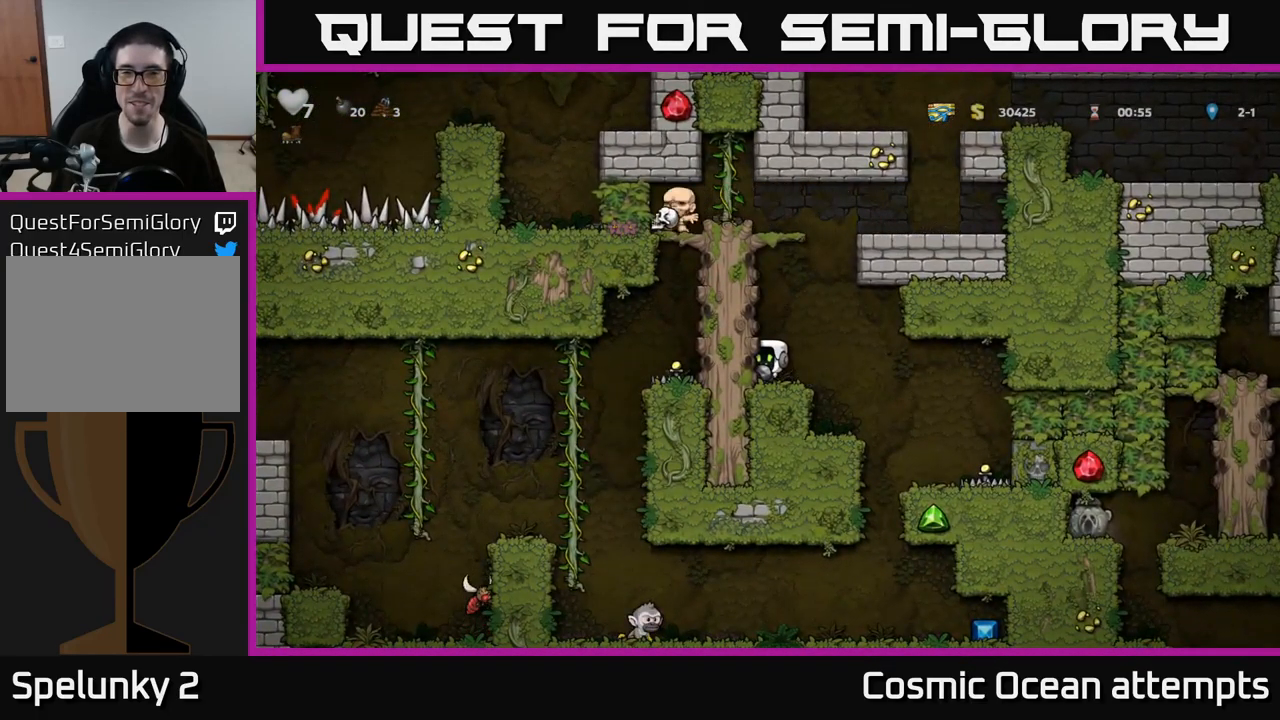
{"buttons": [], "left_stick": "center", "right_stick": "center", "events": []}
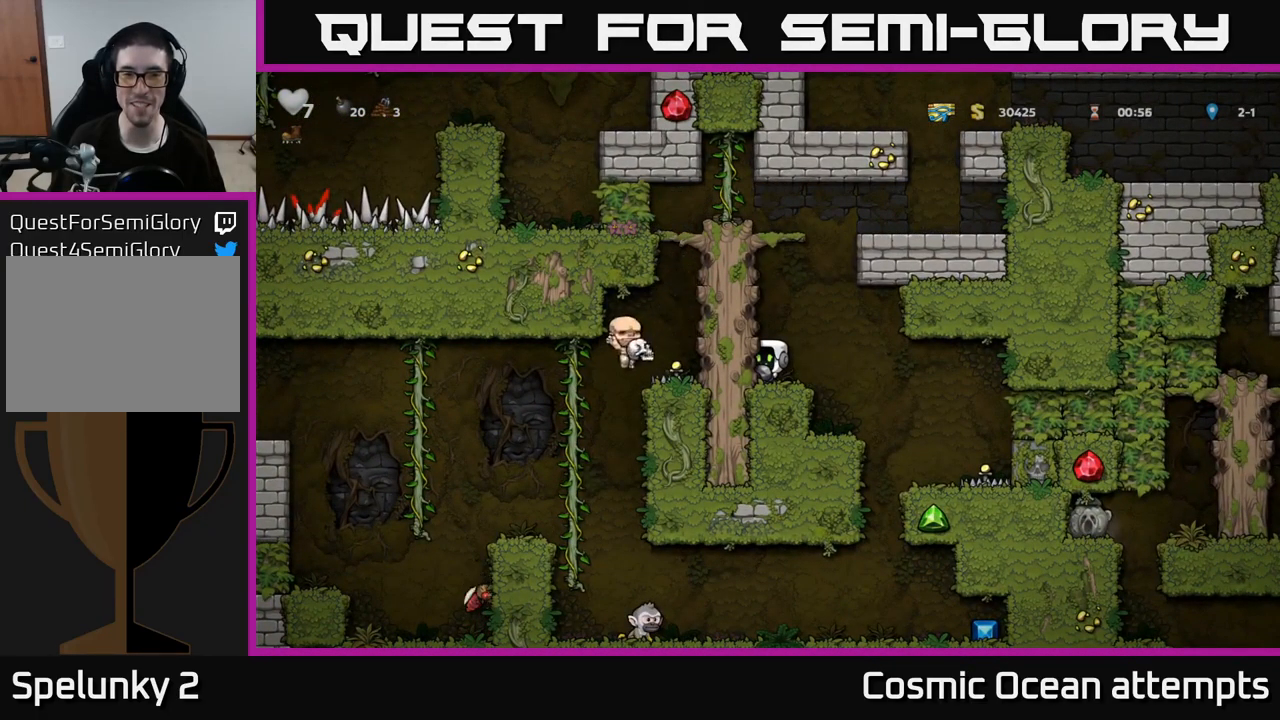
{"buttons": [], "left_stick": "center", "right_stick": "center", "events": []}
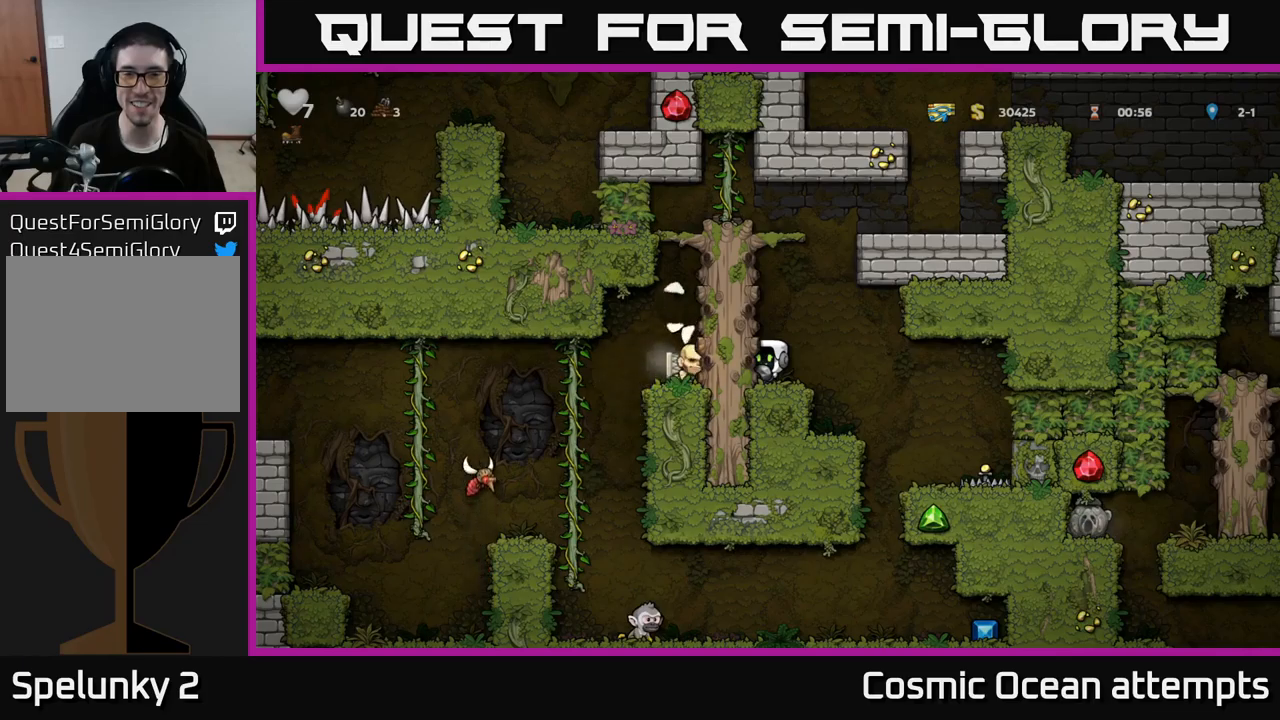
{"buttons": [], "left_stick": "center", "right_stick": "center", "events": []}
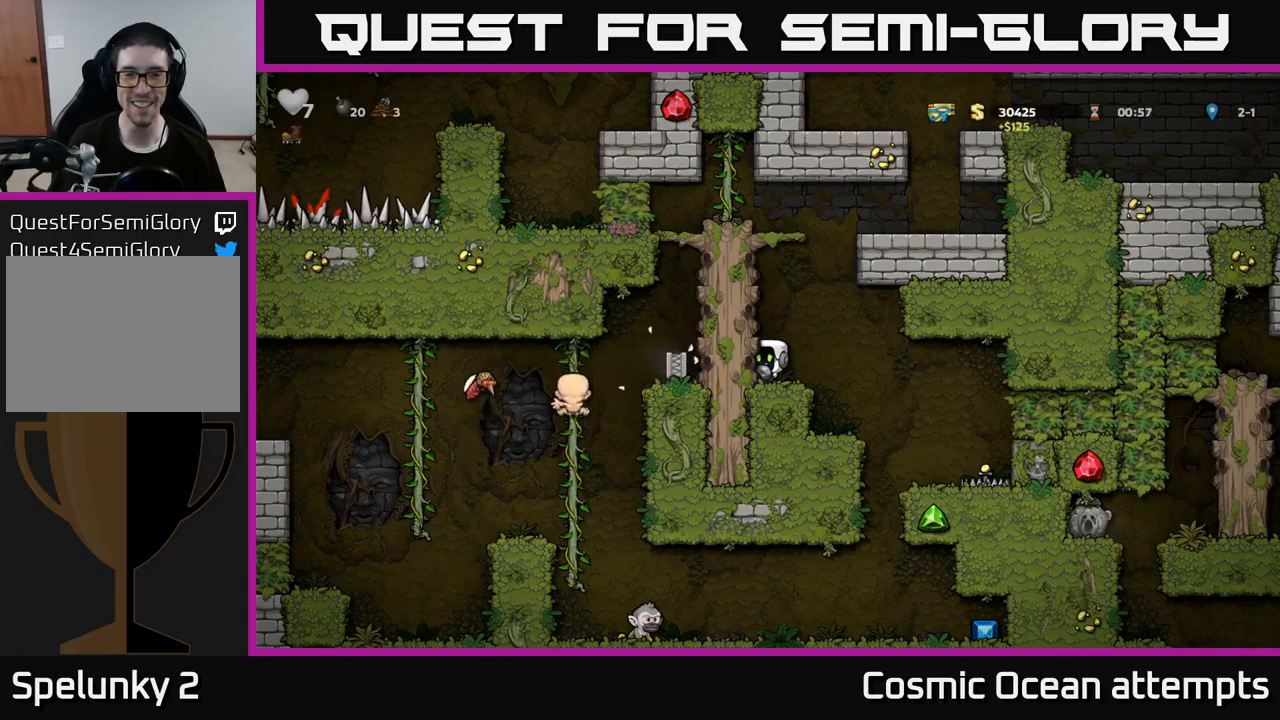
{"buttons": [], "left_stick": "center", "right_stick": "center", "events": []}
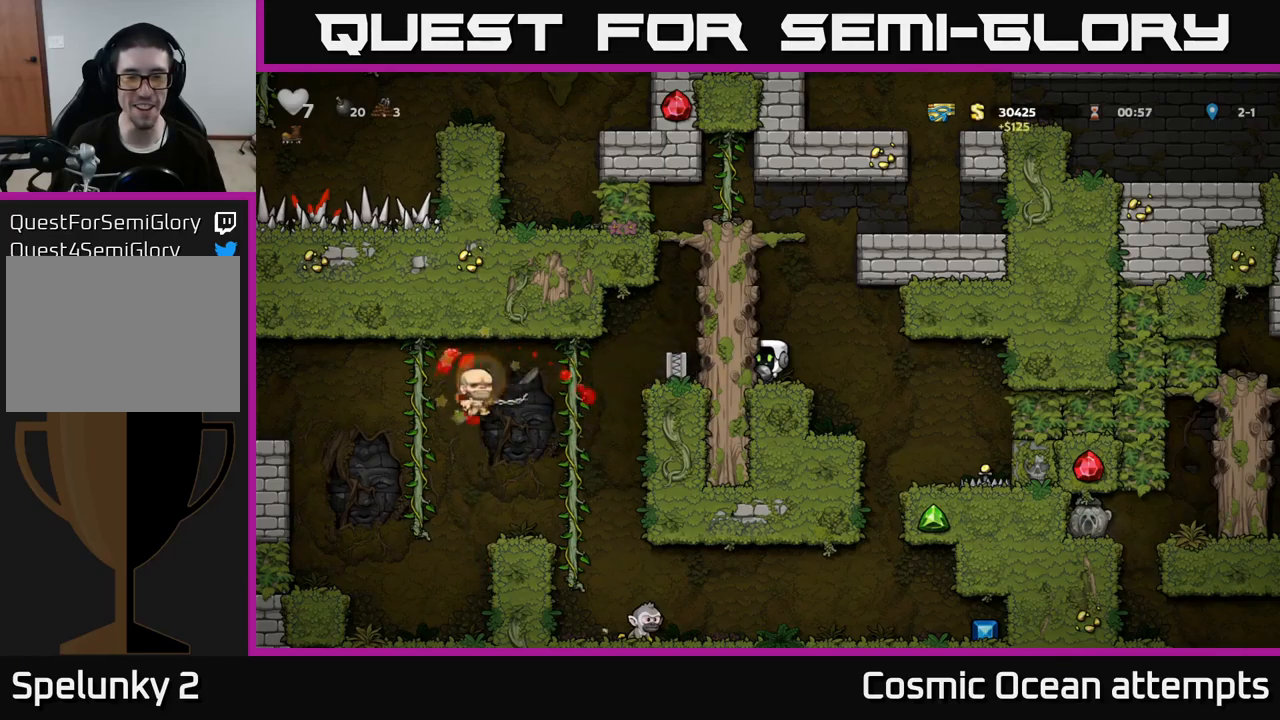
{"buttons": [], "left_stick": "center", "right_stick": "center", "events": []}
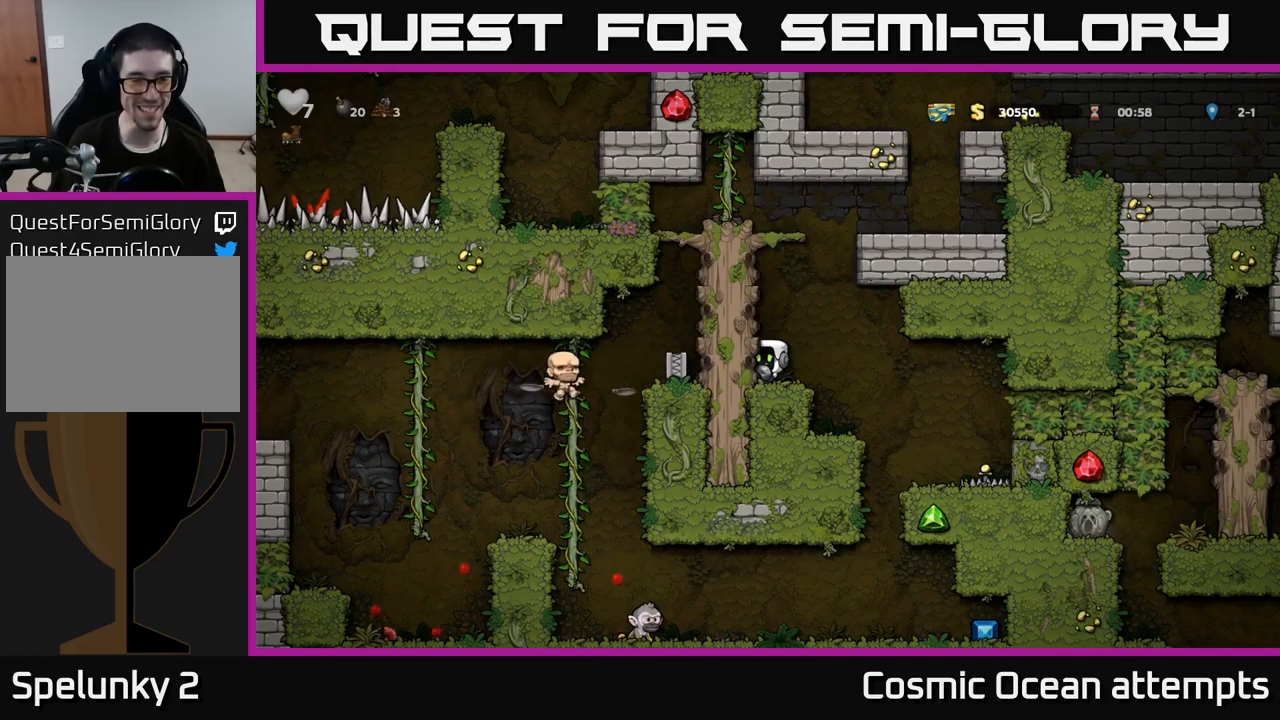
{"buttons": [], "left_stick": "center", "right_stick": "center", "events": []}
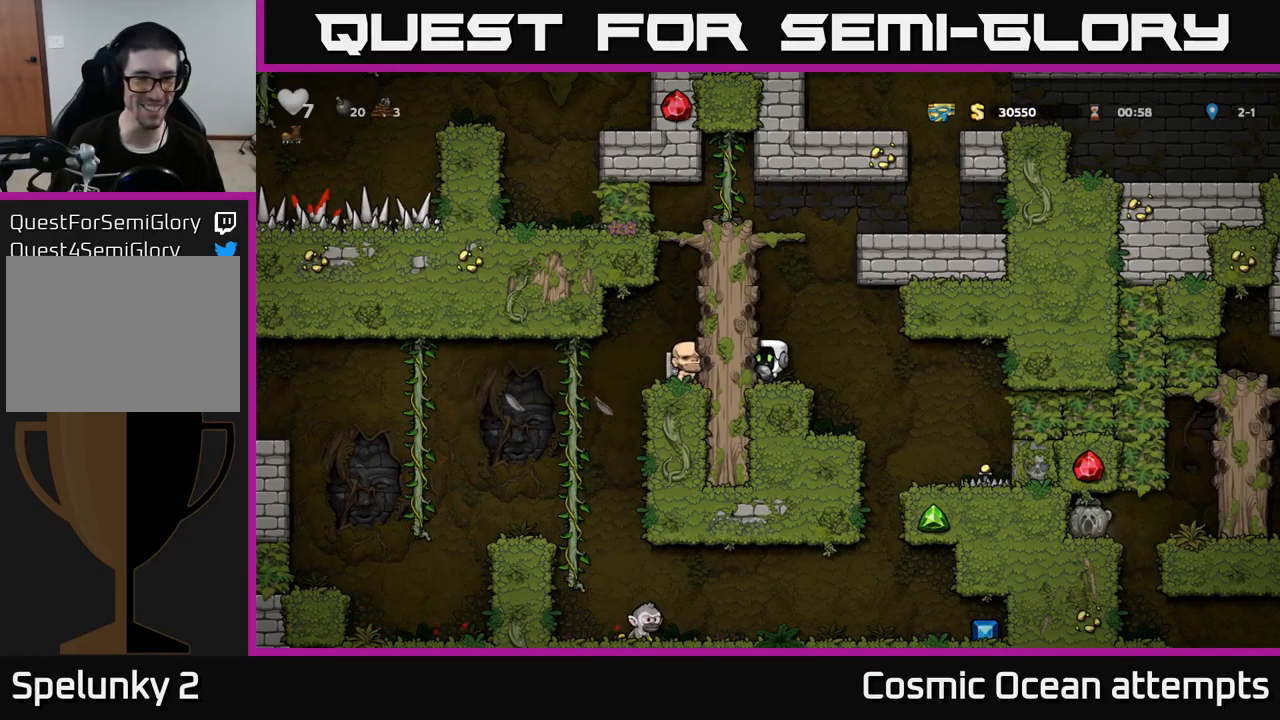
{"buttons": ["A"], "left_stick": "center", "right_stick": "center", "events": [[400, "A", "down"]]}
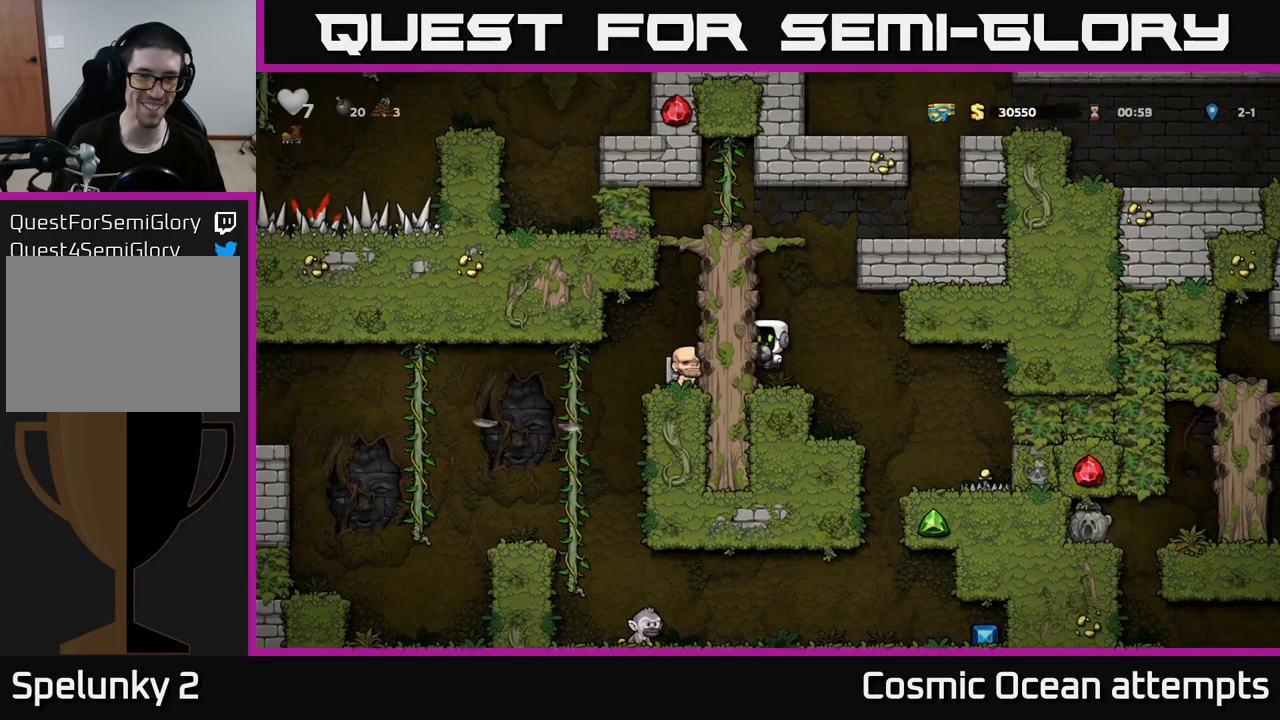
{"buttons": ["DPAD_LEFT"], "left_stick": "center", "right_stick": "center", "events": [[67, "DPAD_LEFT", "down"], [117, "A", "up"], [250, "A", "down"], [400, "A", "up"]]}
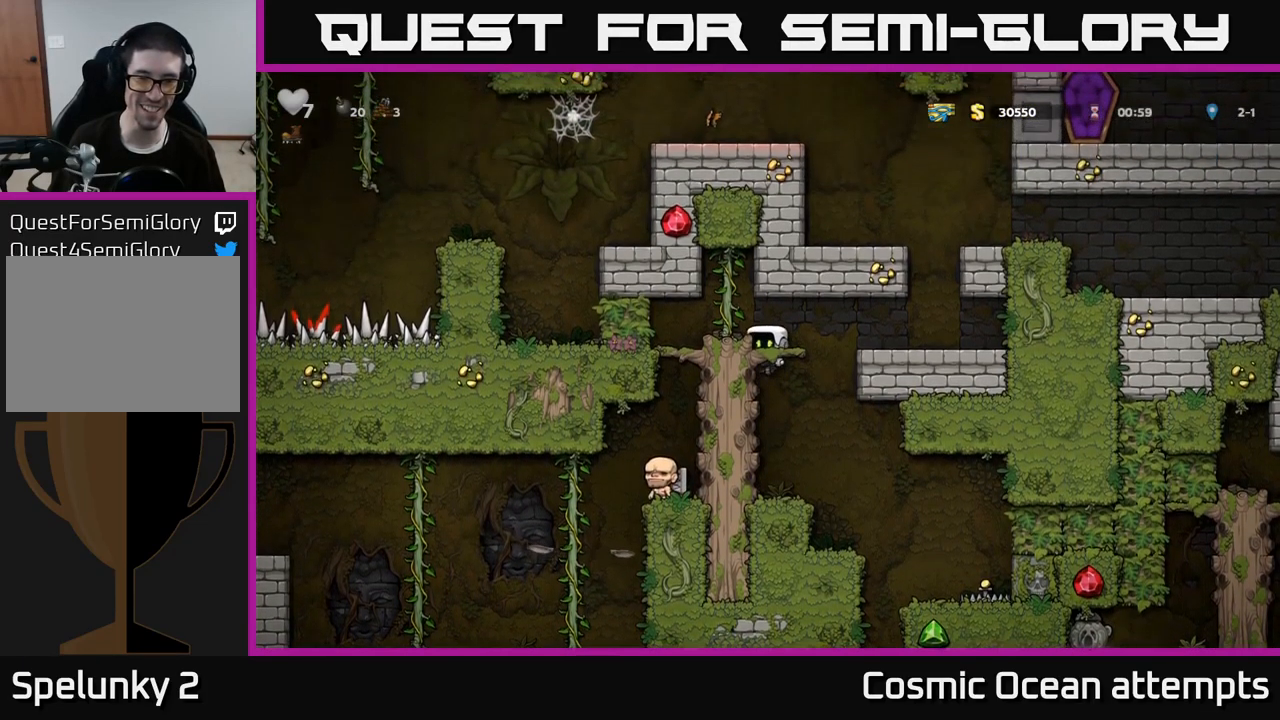
{"buttons": [], "left_stick": "center", "right_stick": "center", "events": [[67, "A", "down"], [200, "A", "up"], [350, "DPAD_LEFT", "up"]]}
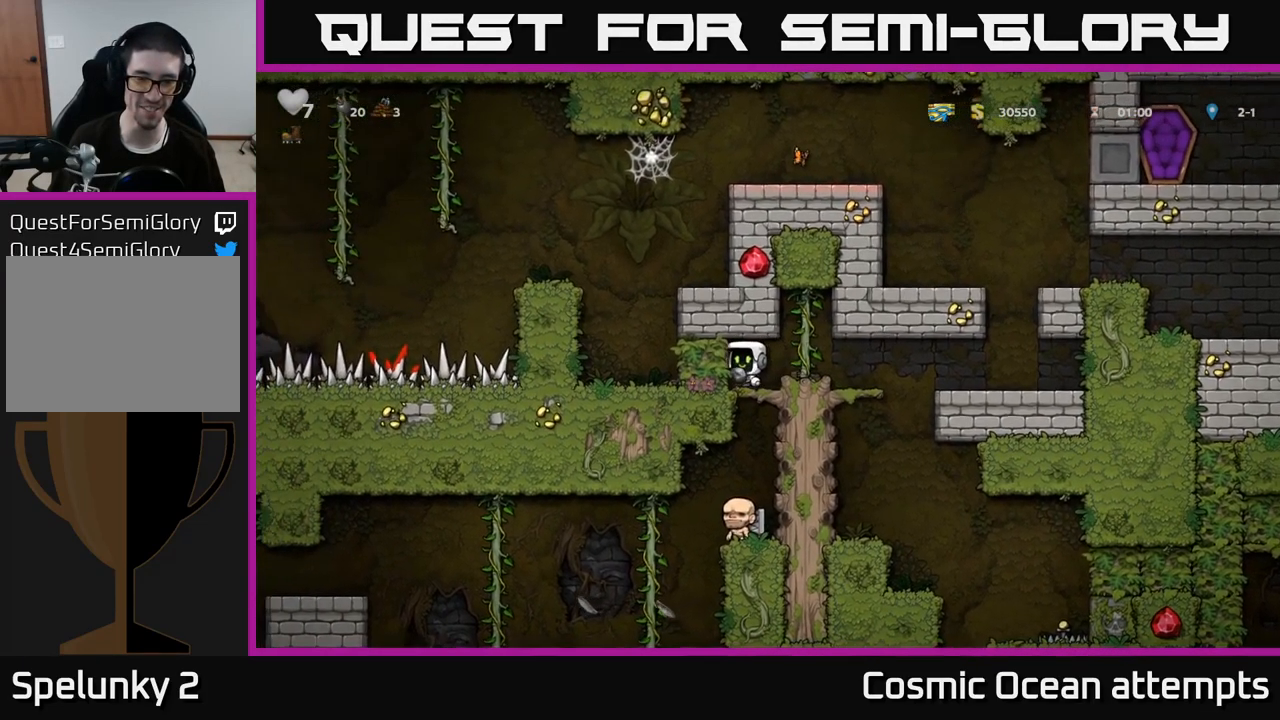
{"buttons": [], "left_stick": "center", "right_stick": "center", "events": [[367, "DPAD_DOWN", "down"], [484, "DPAD_DOWN", "up"]]}
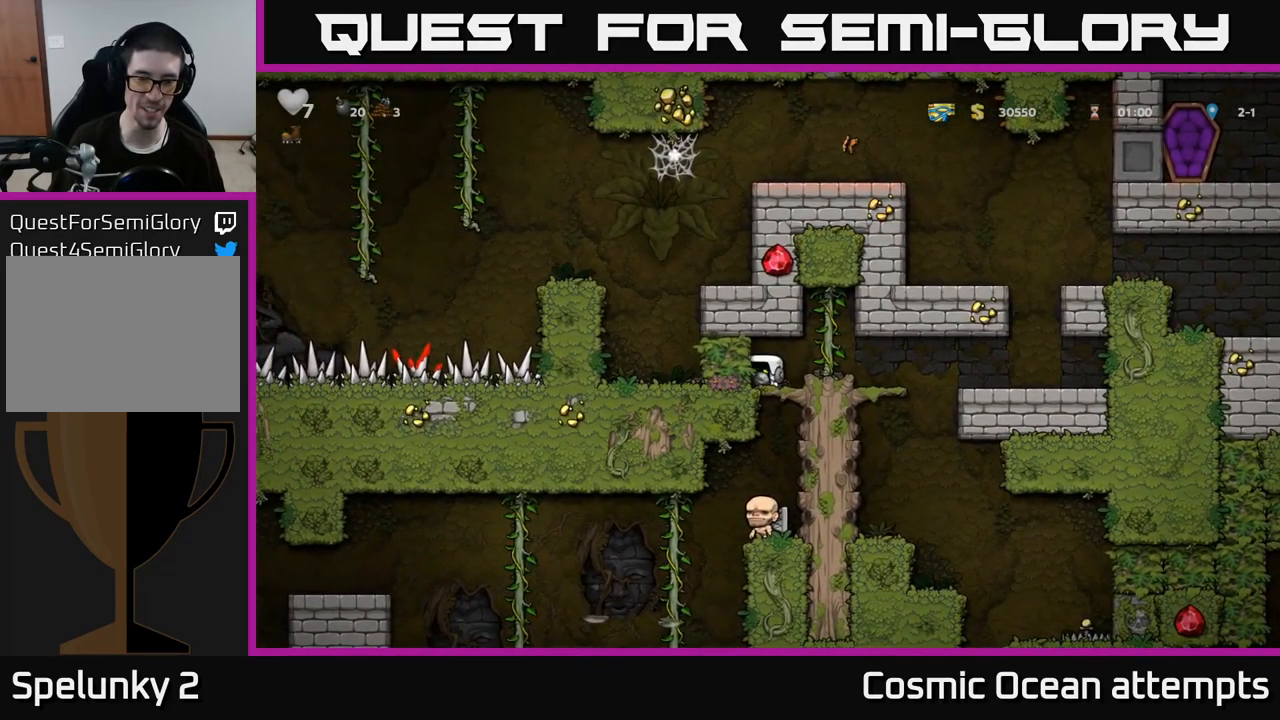
{"buttons": ["DPAD_DOWN"], "left_stick": "center", "right_stick": "center", "events": [[184, "DPAD_RIGHT", "down"], [467, "DPAD_DOWN", "down"], [467, "DPAD_RIGHT", "up"]]}
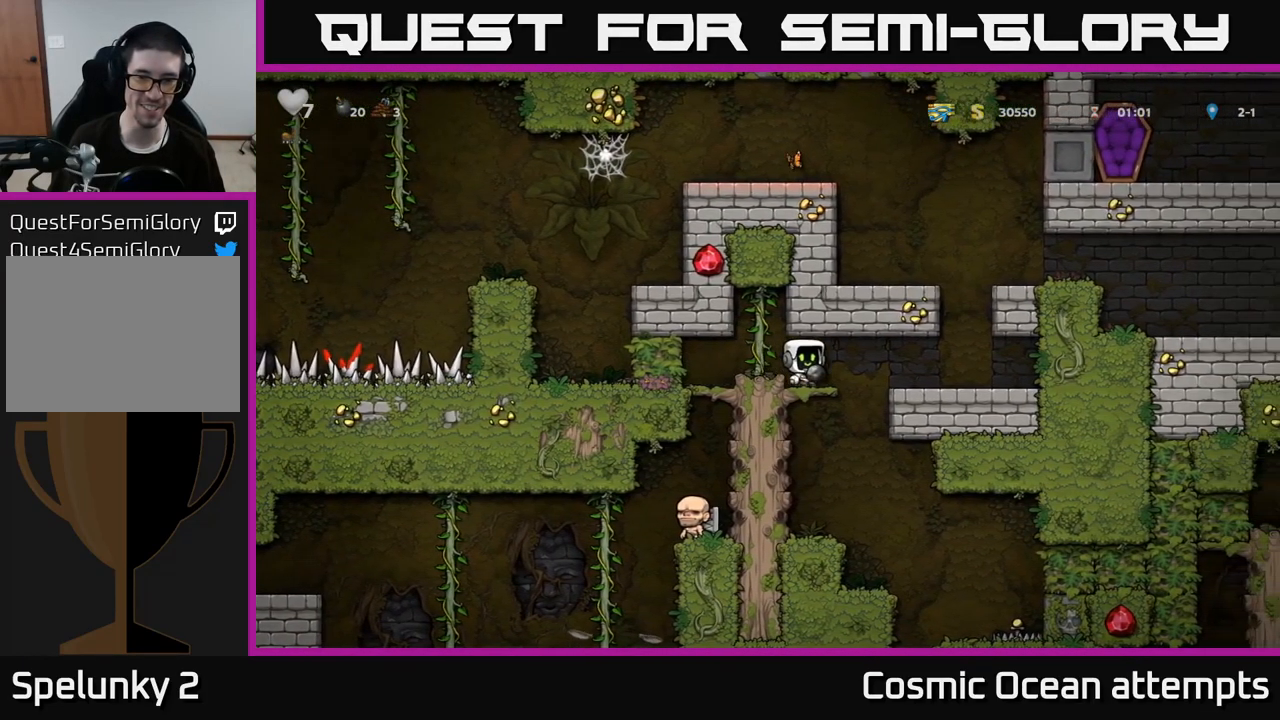
{"buttons": [], "left_stick": "center", "right_stick": "center", "events": [[50, "A", "down"], [166, "A", "up"], [216, "DPAD_DOWN", "up"]]}
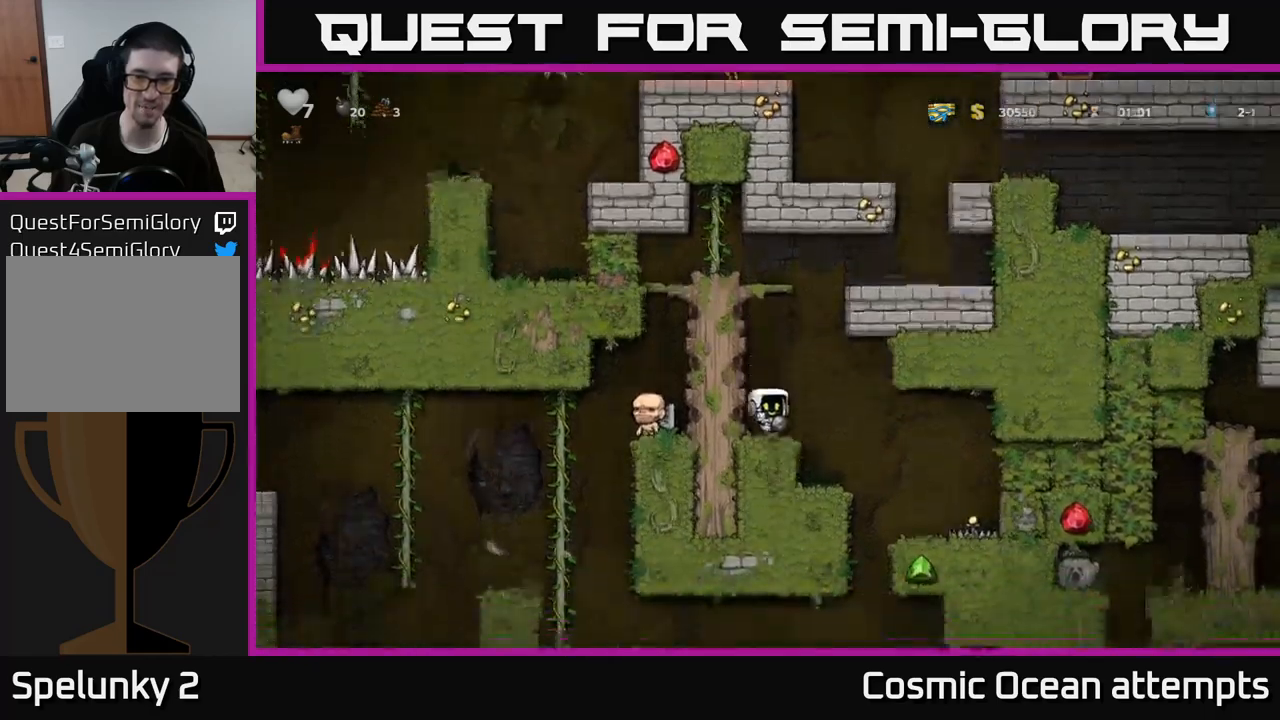
{"buttons": [], "left_stick": "center", "right_stick": "center", "events": [[16, "DPAD_RIGHT", "down"], [183, "DPAD_RIGHT", "up"], [250, "DPAD_LEFT", "down"], [350, "DPAD_LEFT", "up"]]}
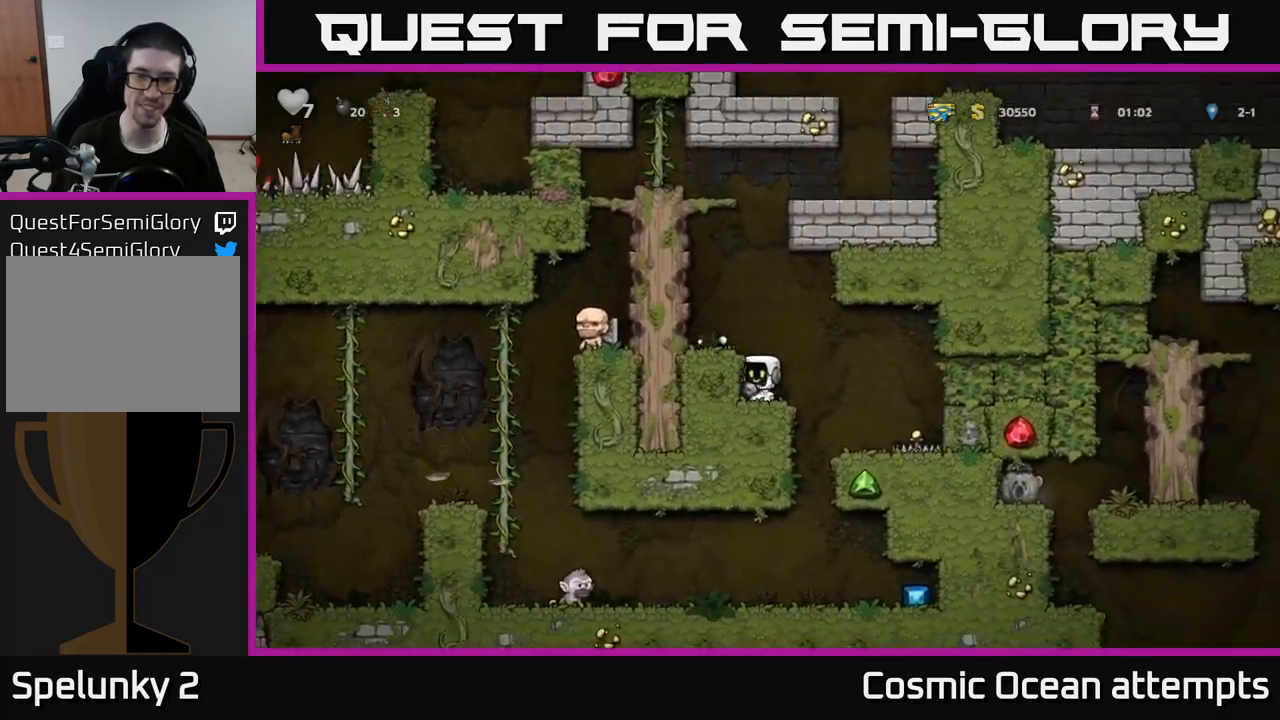
{"buttons": [], "left_stick": "center", "right_stick": "center", "events": [[350, "DPAD_RIGHT", "down"], [500, "DPAD_RIGHT", "up"]]}